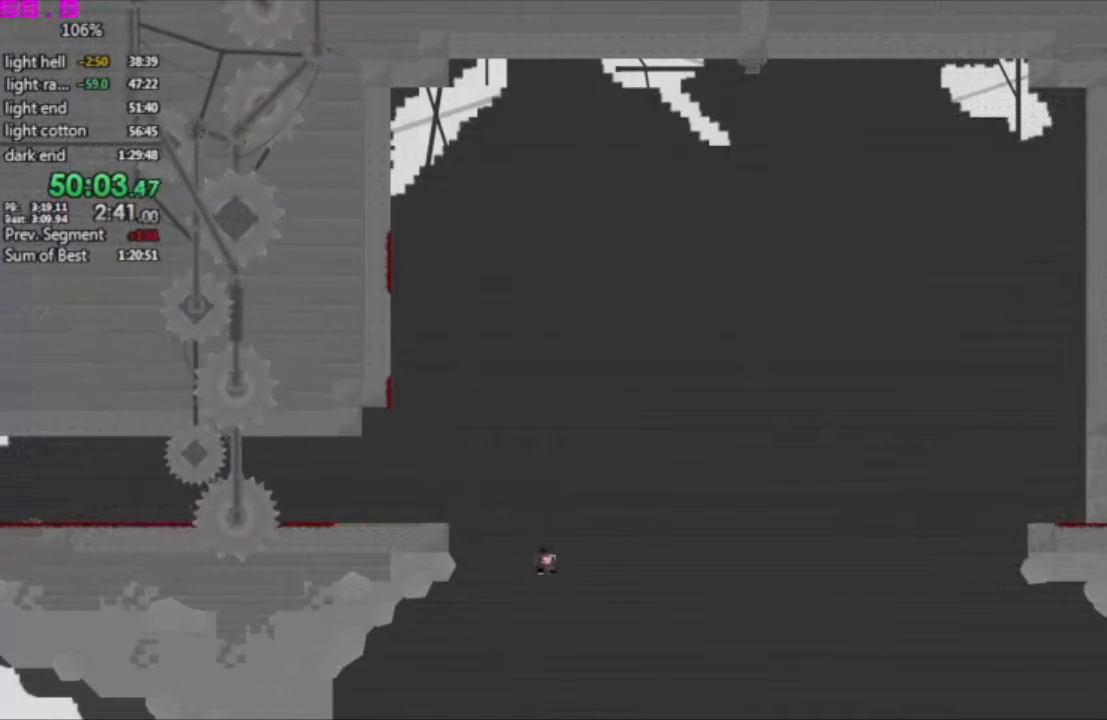
Gameplay with keyboard; each line is a JSON object with the keys held at the frame after it. "events" lists presses ("down") and releases ("up") of ".", "/", "down", "left", "right" and "up" between this image and that frame as [ms after this image, input, new state], when the widget could be followed in between. No other keys are recorded. Mouse input is not recorded. Not read: other_keys.
{"keys": ["left"], "events": [[483, "left", "down"]]}
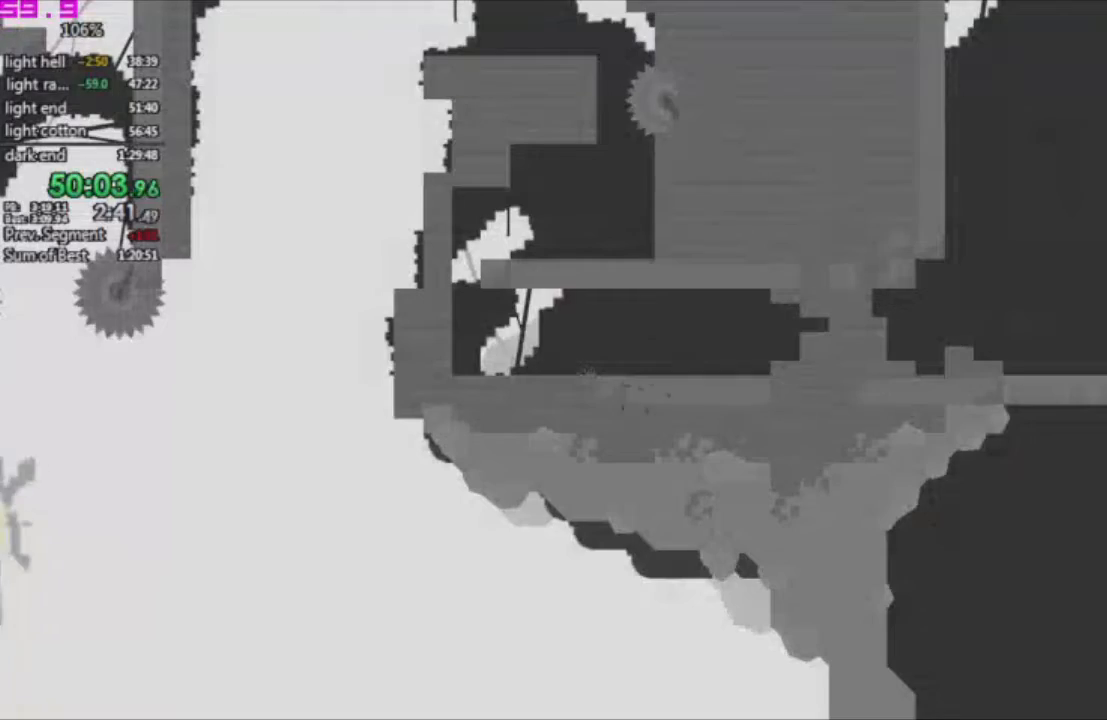
{"keys": ["left"], "events": []}
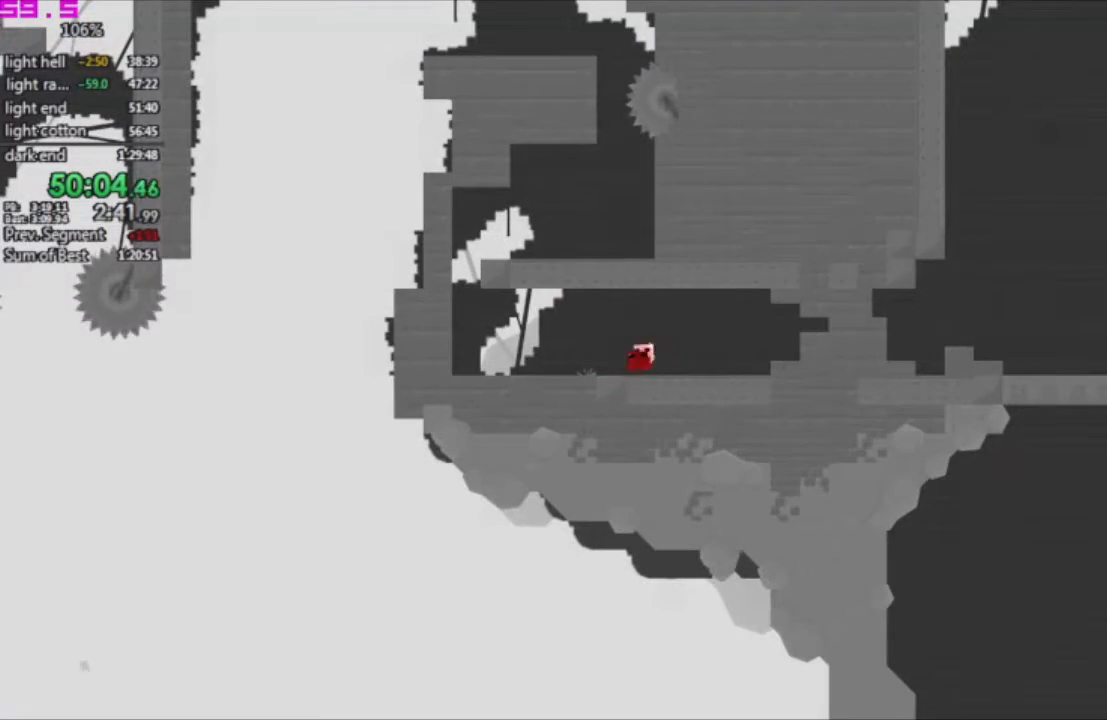
{"keys": ["left"], "events": []}
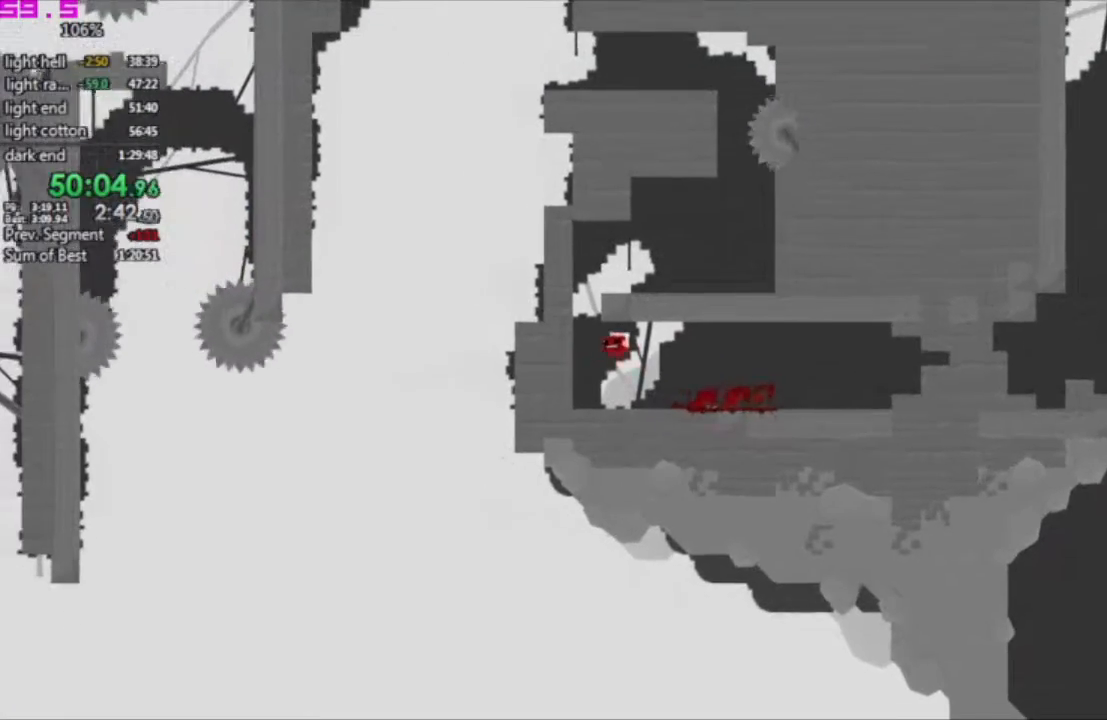
{"keys": ["left"], "events": [[17, ".", "down"], [50, "left", "up"], [50, "right", "down"], [250, ".", "up"], [483, "left", "down"], [483, "right", "up"]]}
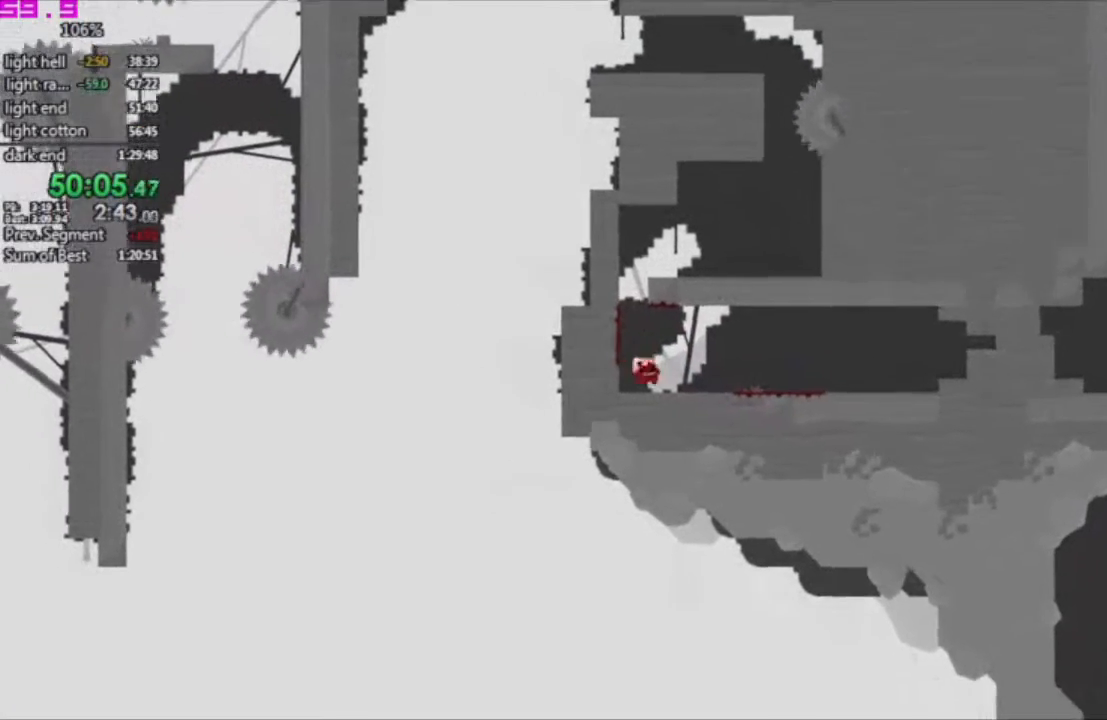
{"keys": [".", "right"], "events": [[450, ".", "down"], [450, "left", "up"], [450, "right", "down"]]}
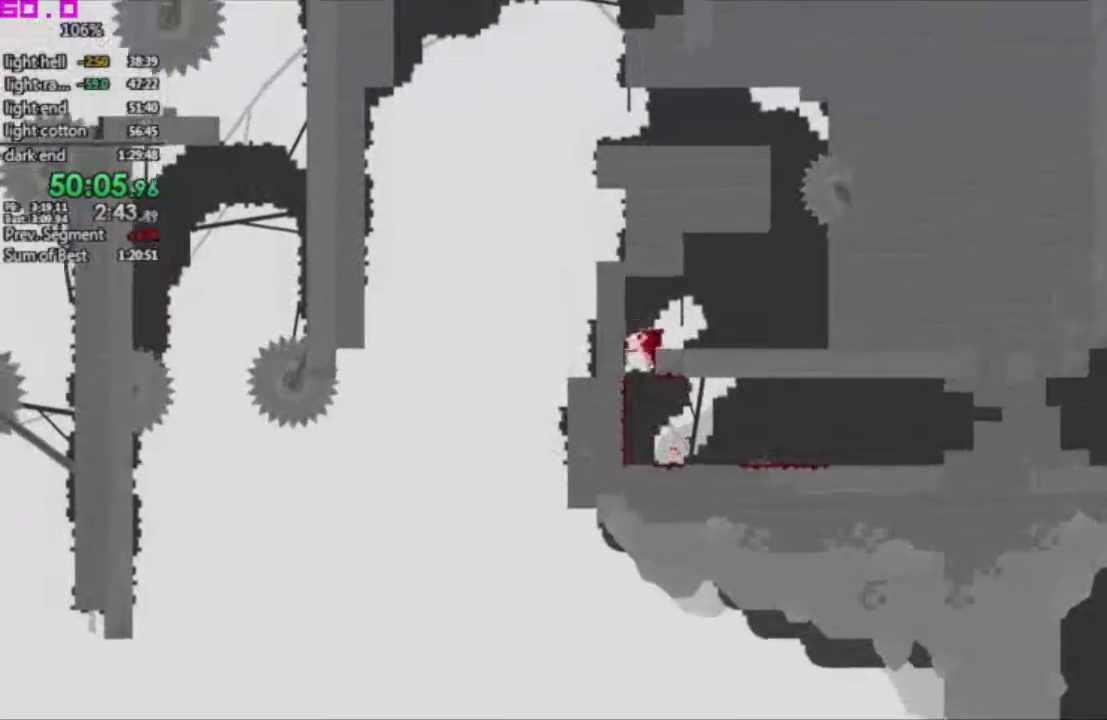
{"keys": ["right"], "events": [[33, ".", "up"]]}
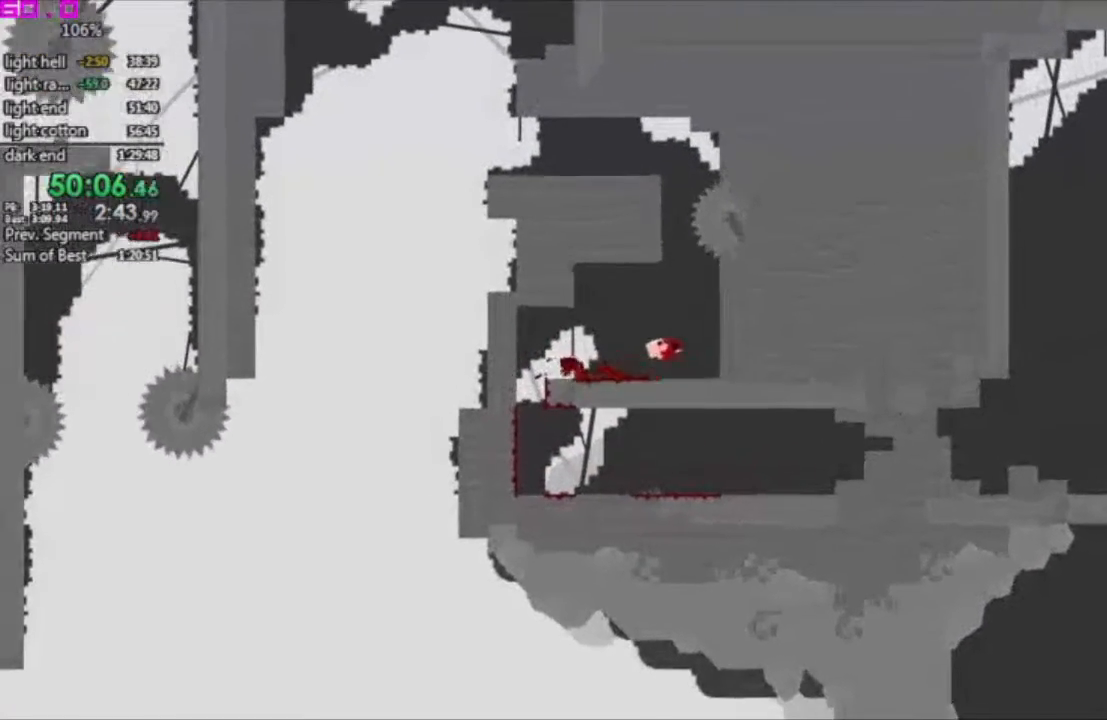
{"keys": [".", "left"], "events": [[150, ".", "down"], [150, "left", "down"], [150, "right", "up"]]}
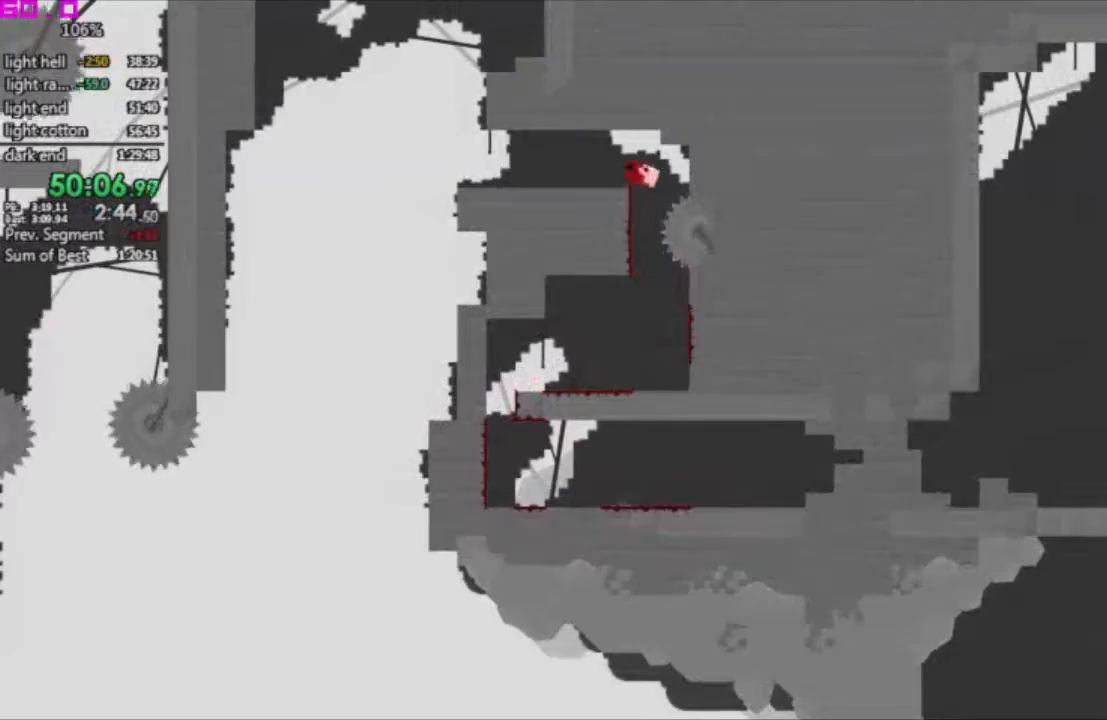
{"keys": ["left"], "events": [[17, ".", "up"]]}
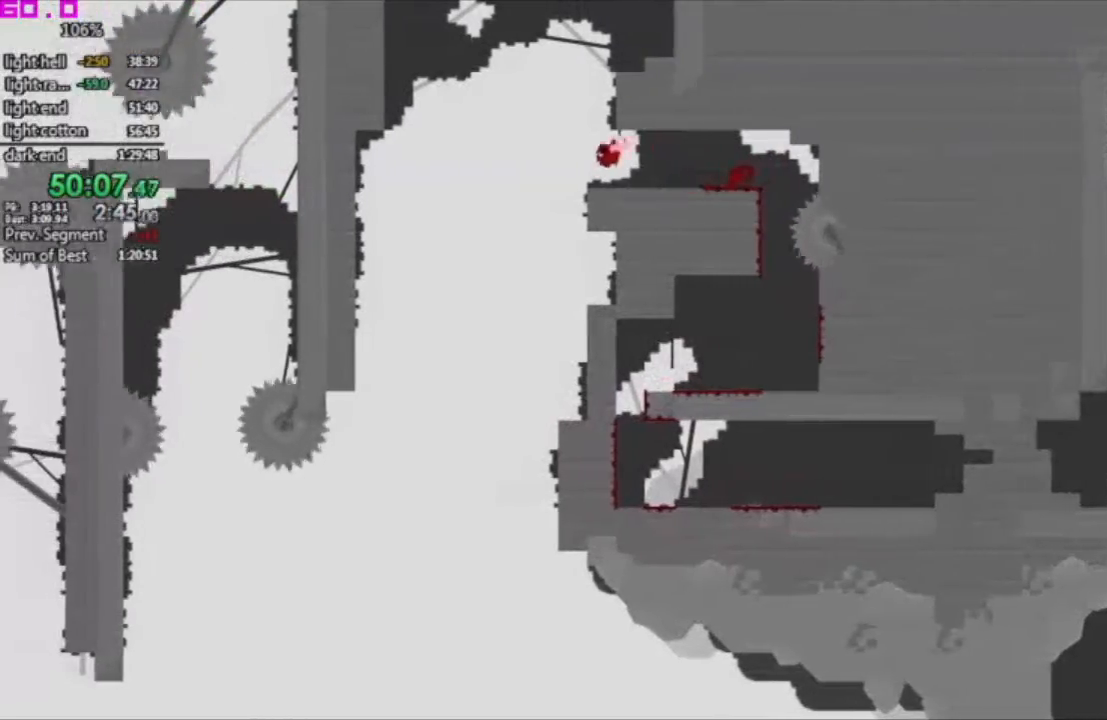
{"keys": ["right"], "events": [[133, "left", "up"], [183, "right", "down"], [267, "right", "up"], [367, "right", "down"]]}
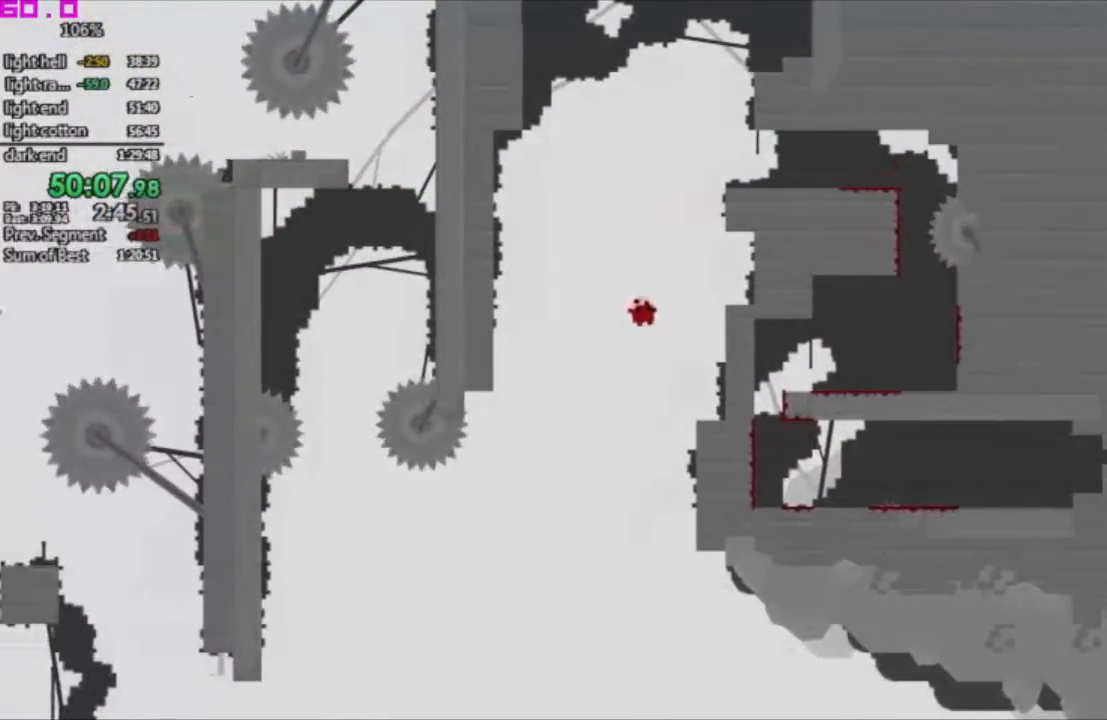
{"keys": ["left"], "events": [[283, "left", "down"], [283, "right", "up"]]}
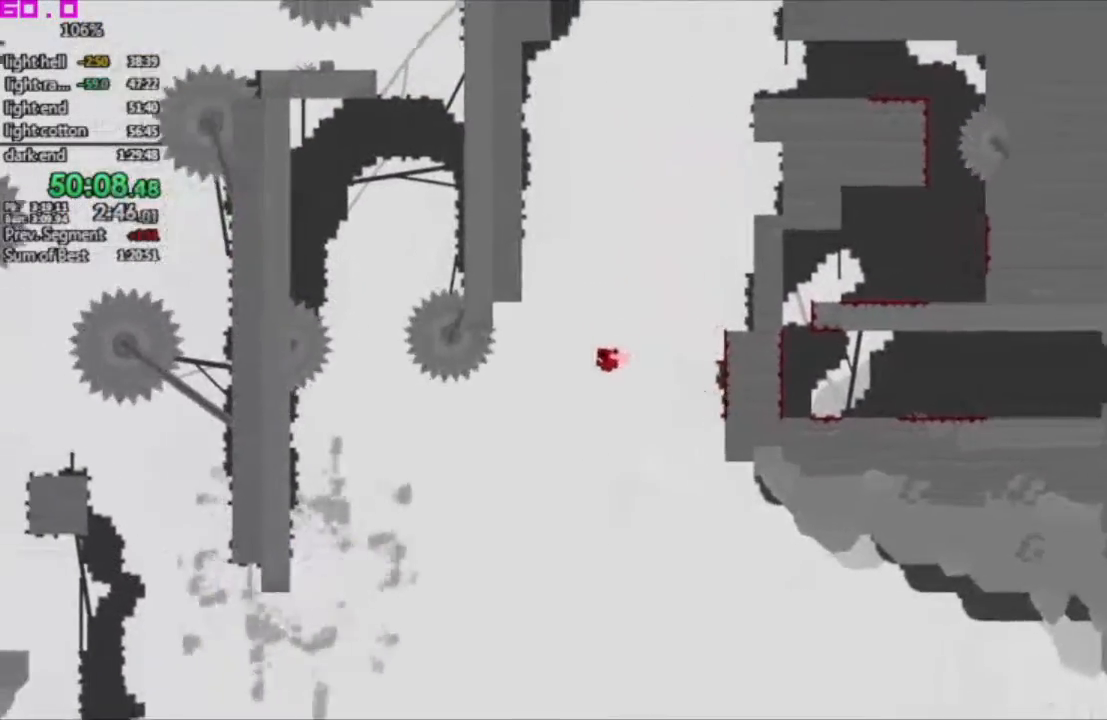
{"keys": ["left"], "events": []}
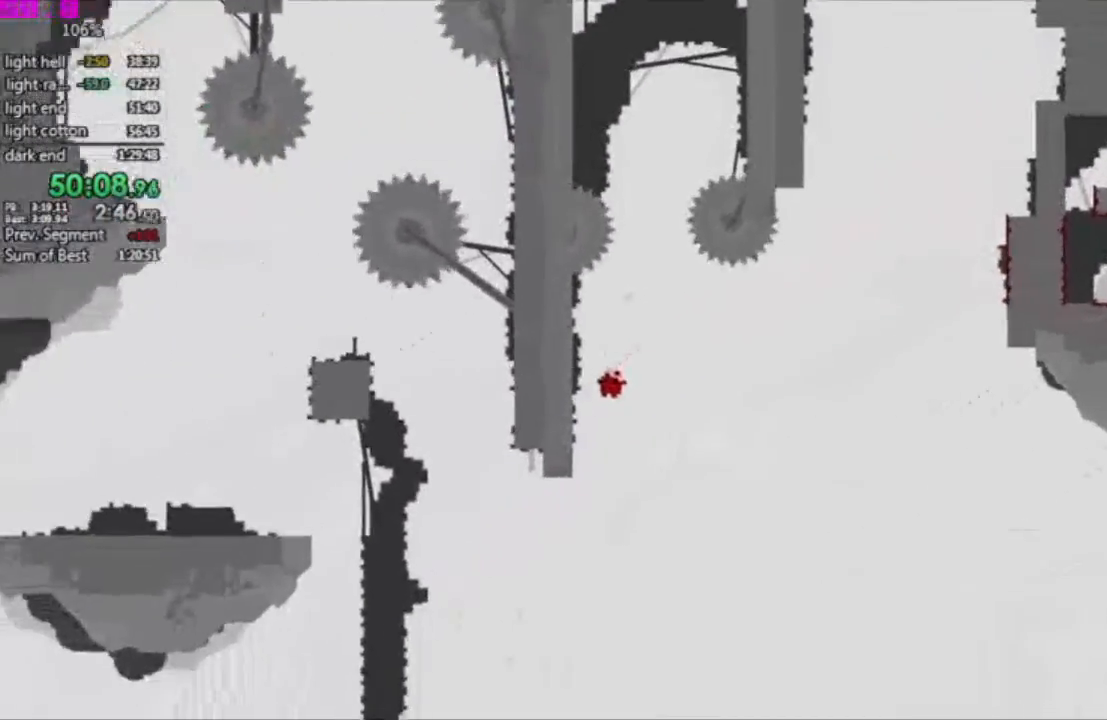
{"keys": [], "events": [[450, "left", "up"]]}
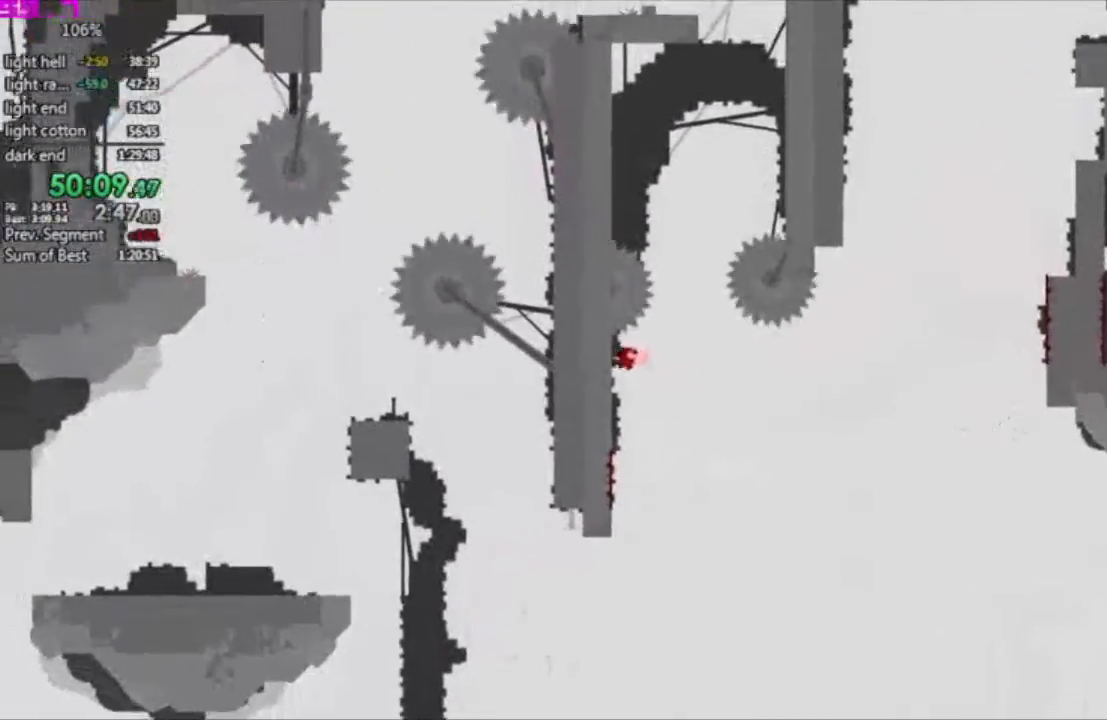
{"keys": ["left"], "events": [[50, "left", "down"]]}
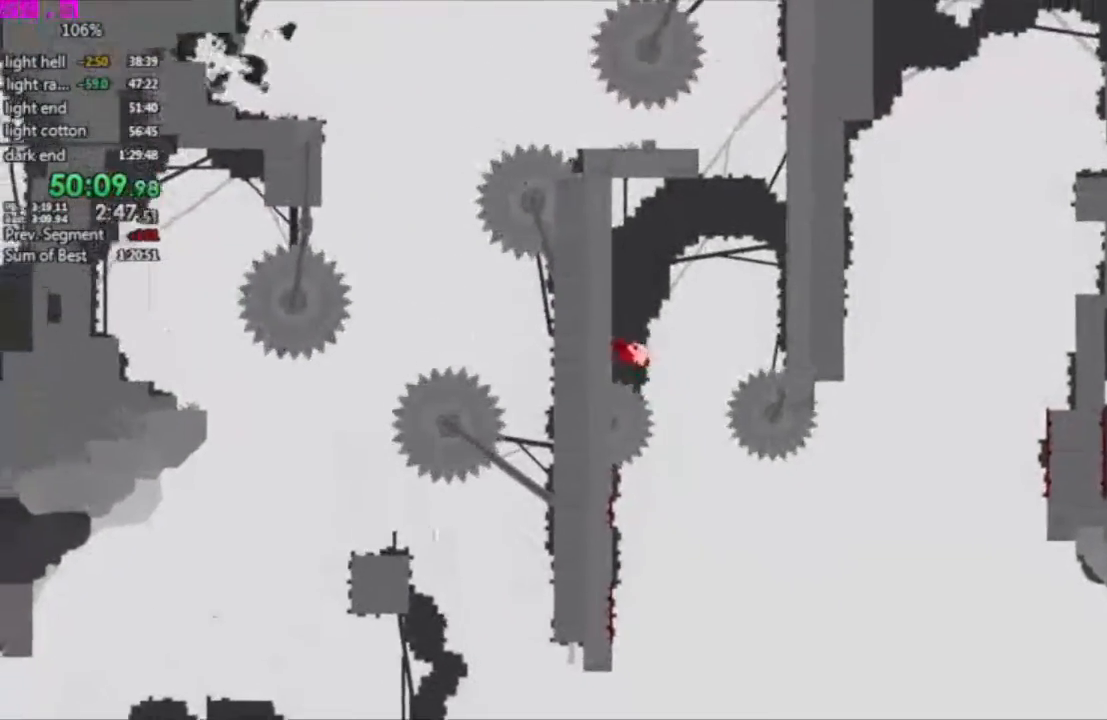
{"keys": ["right"], "events": [[67, ".", "down"], [67, "left", "up"], [117, "right", "down"], [350, ".", "up"]]}
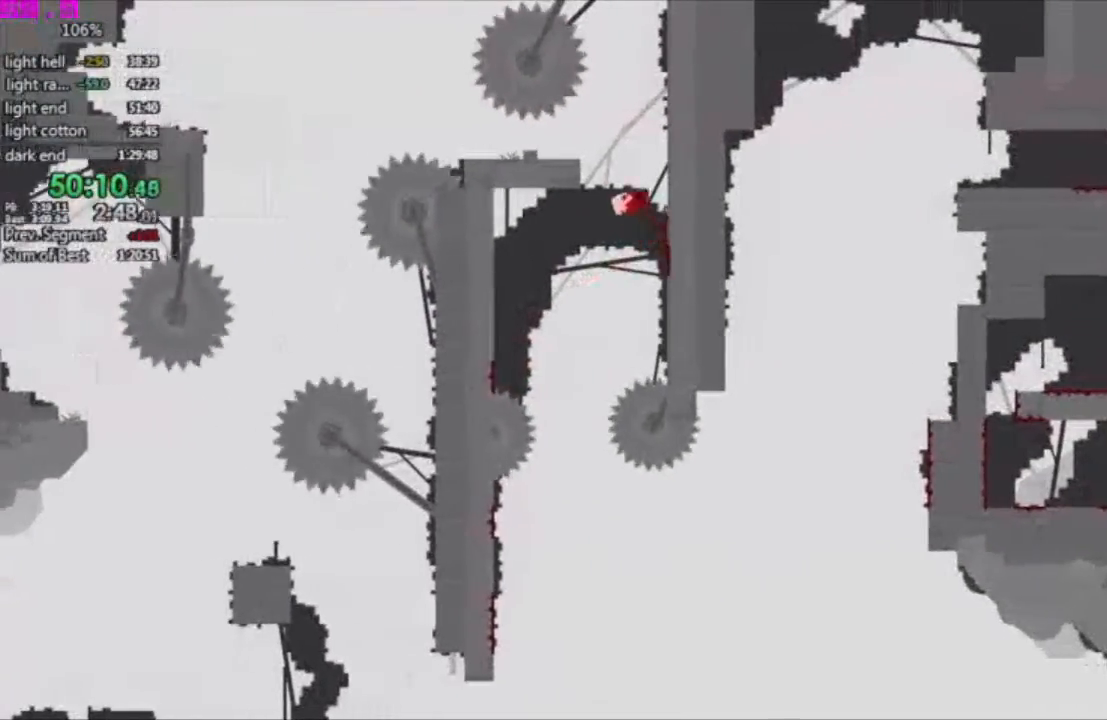
{"keys": ["left"], "events": [[33, "left", "down"], [83, "right", "up"]]}
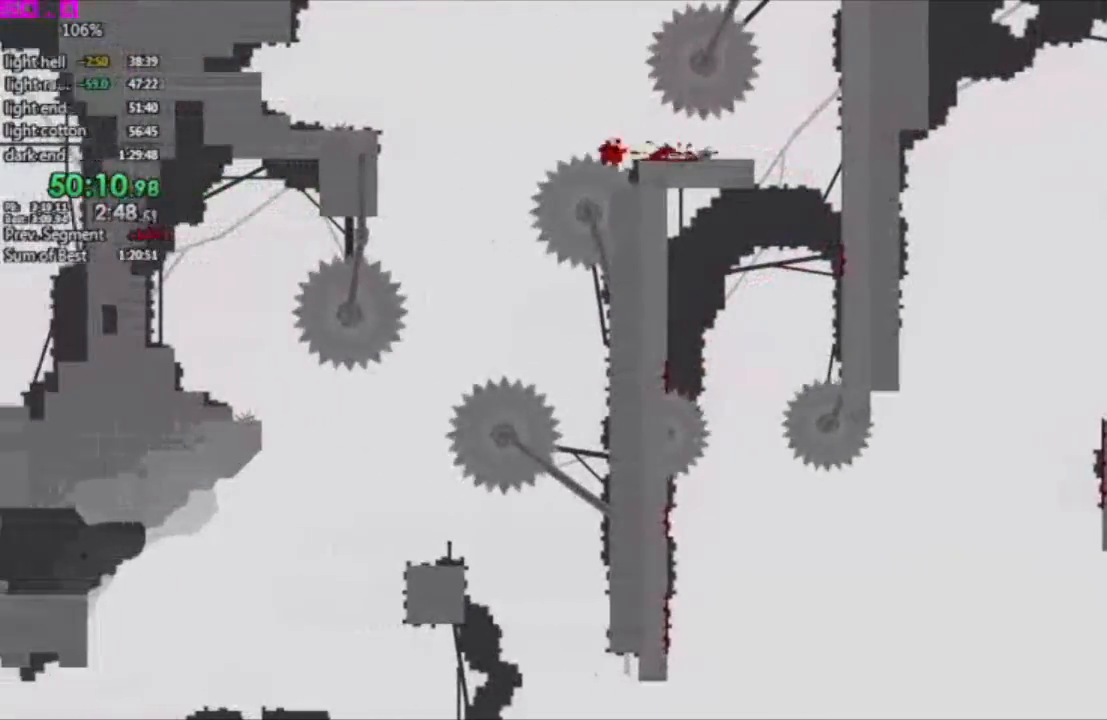
{"keys": [], "events": [[133, "left", "up"], [183, "right", "down"], [283, "right", "up"]]}
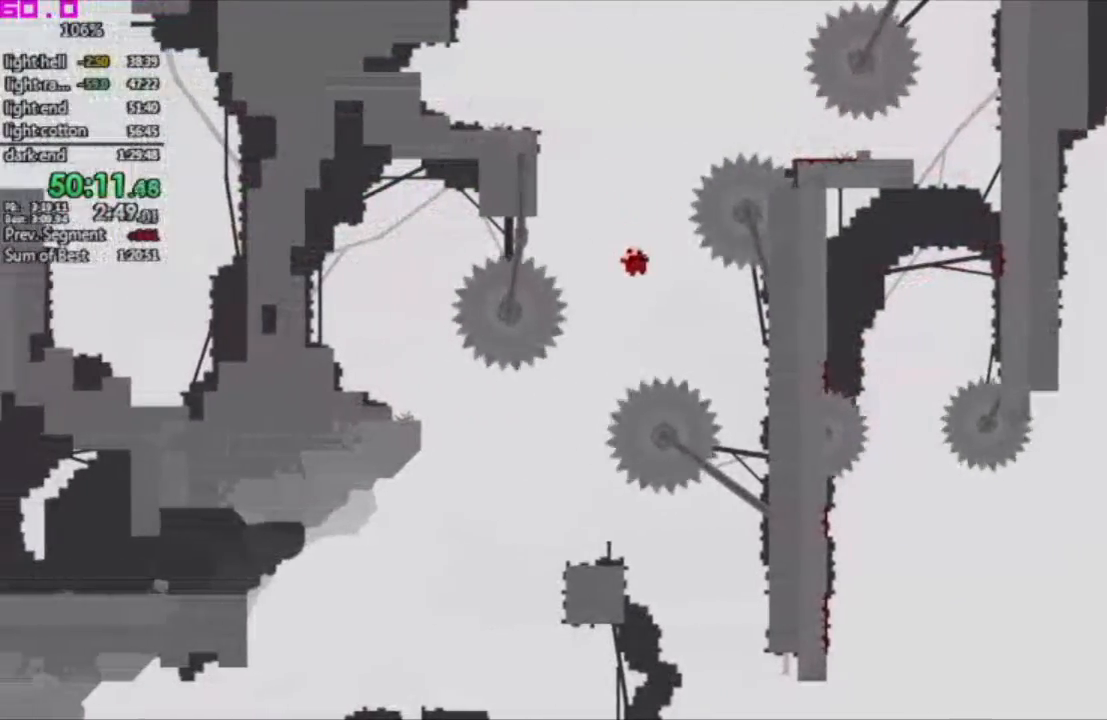
{"keys": ["left"], "events": [[200, "left", "down"]]}
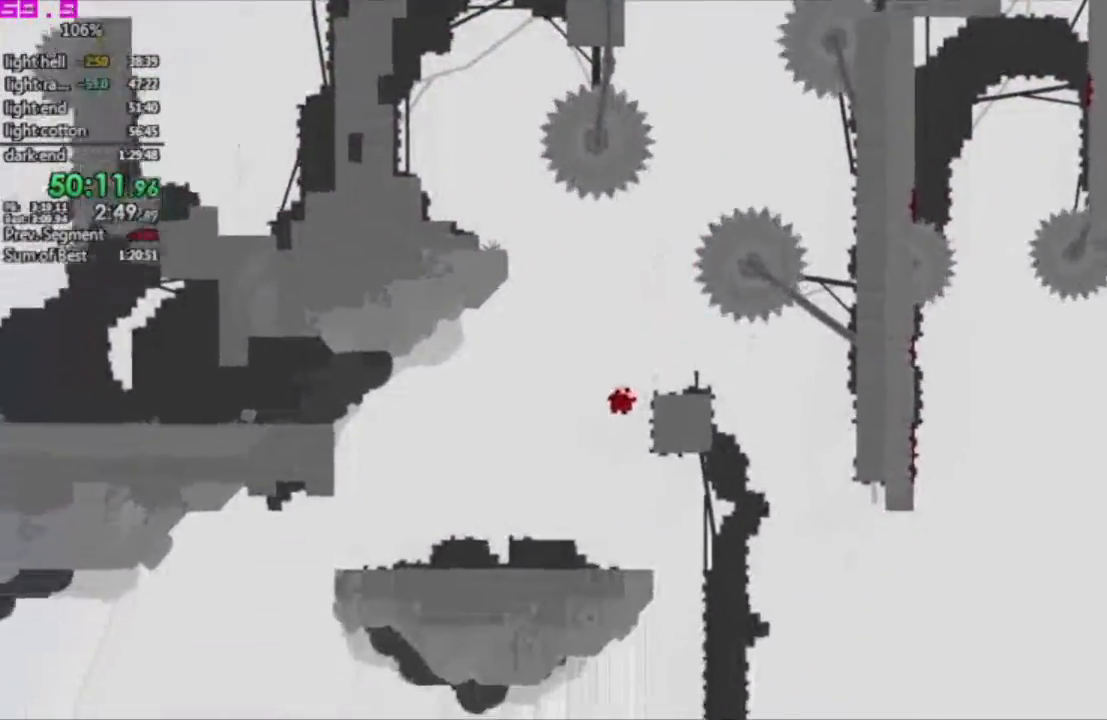
{"keys": ["left"], "events": []}
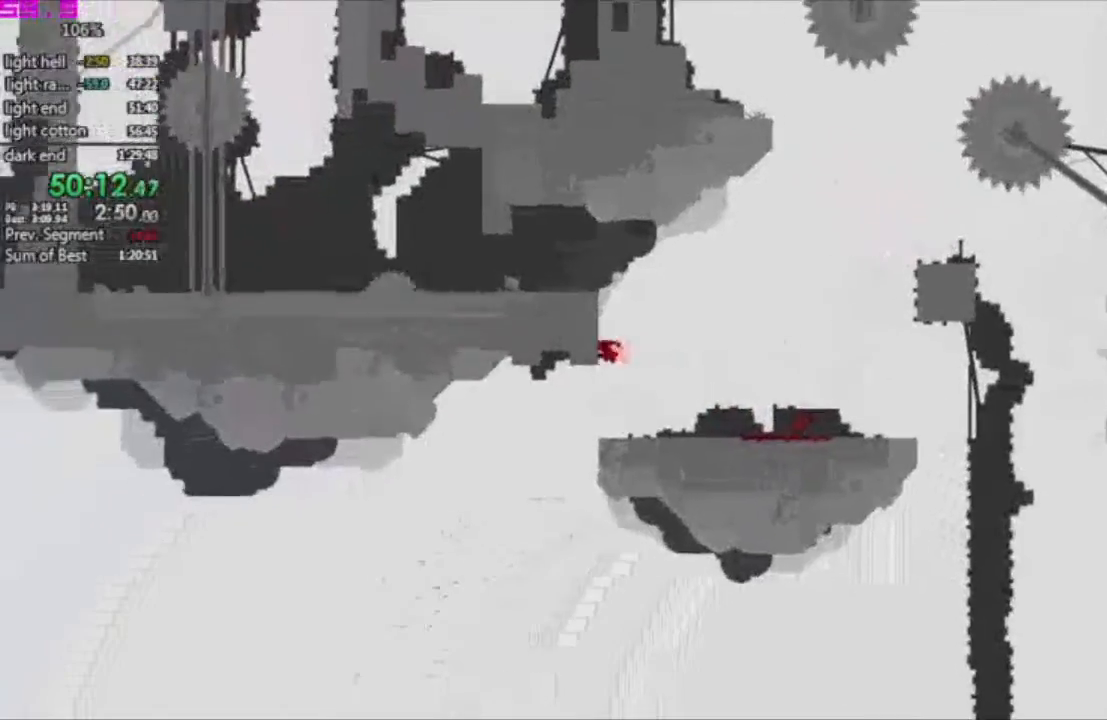
{"keys": ["left"], "events": []}
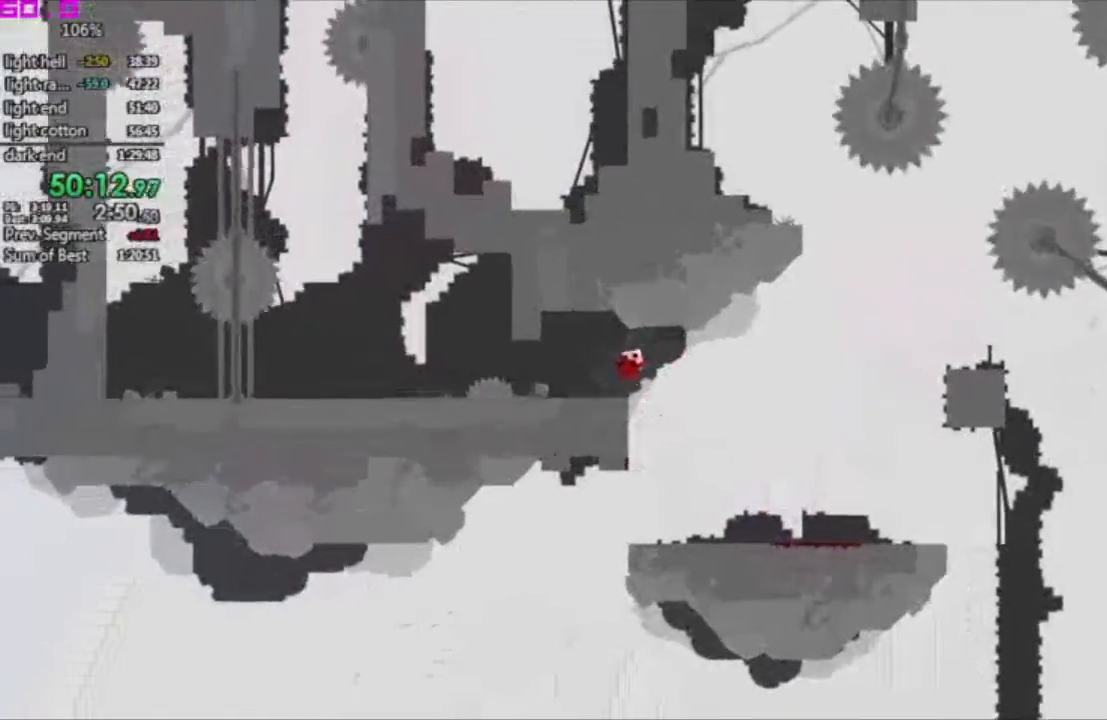
{"keys": ["left"], "events": []}
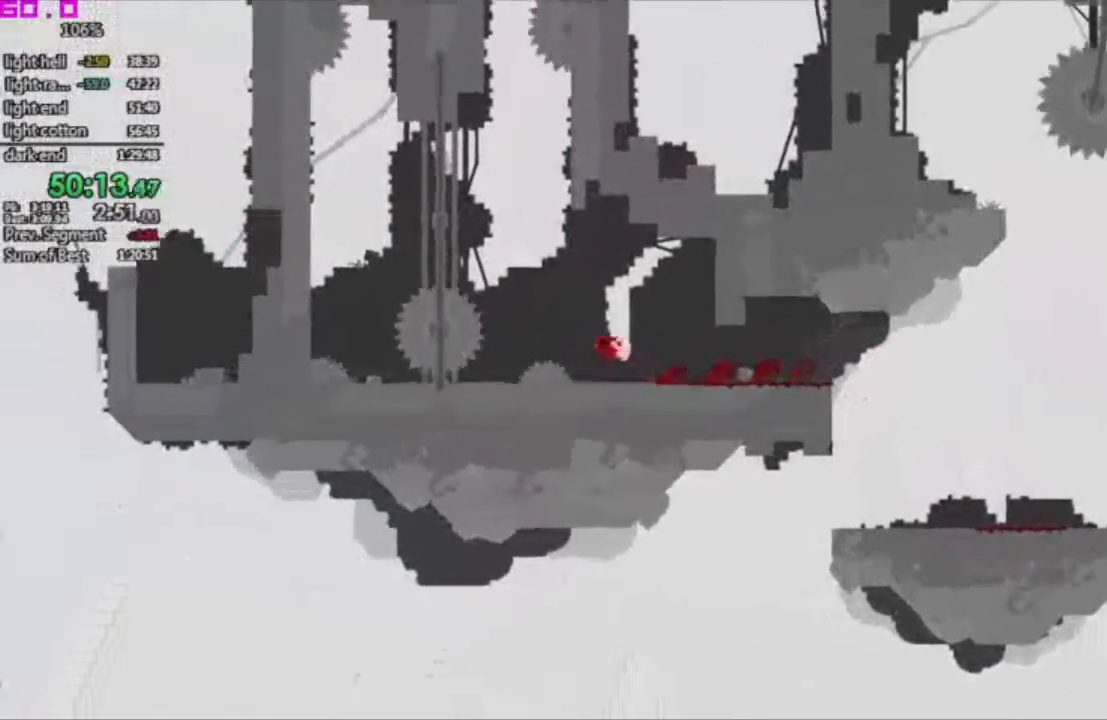
{"keys": ["left"], "events": []}
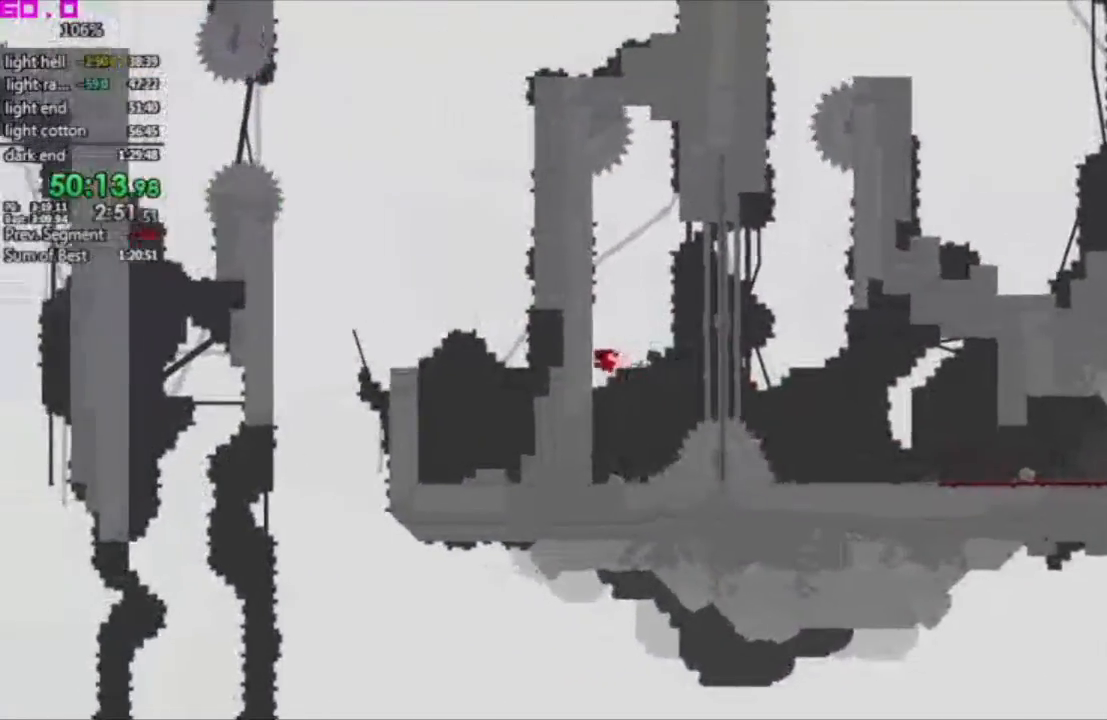
{"keys": ["right"], "events": [[50, "left", "up"], [50, "right", "down"]]}
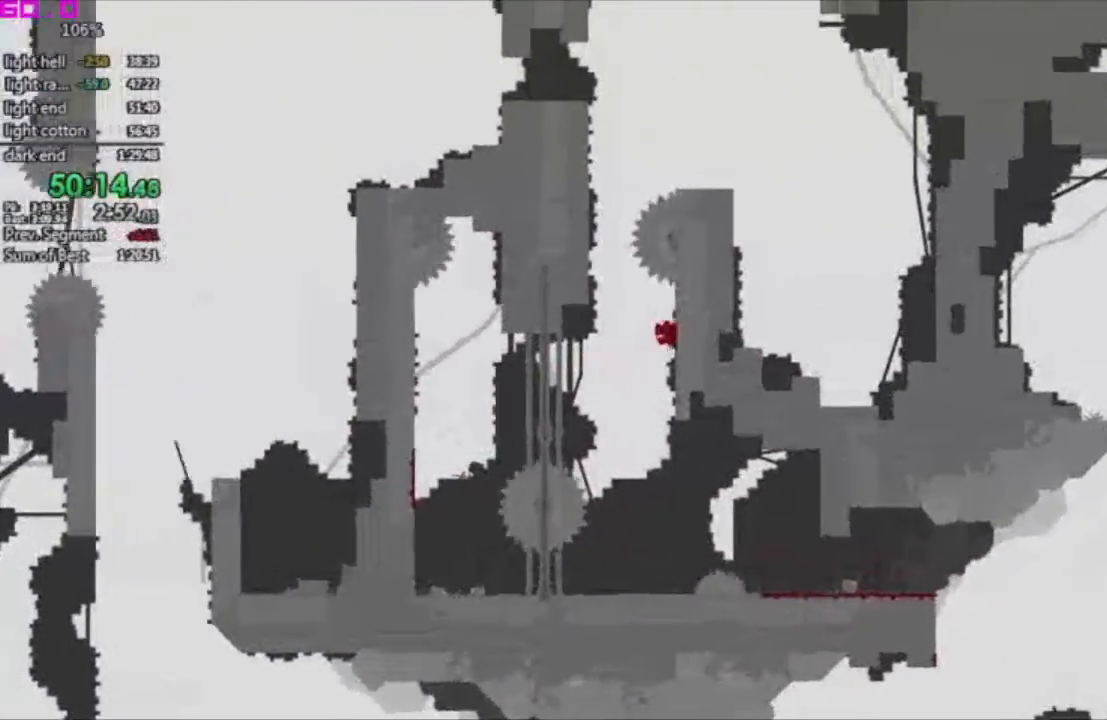
{"keys": [".", "left"], "events": [[17, "left", "down"], [17, "right", "up"], [283, ".", "down"]]}
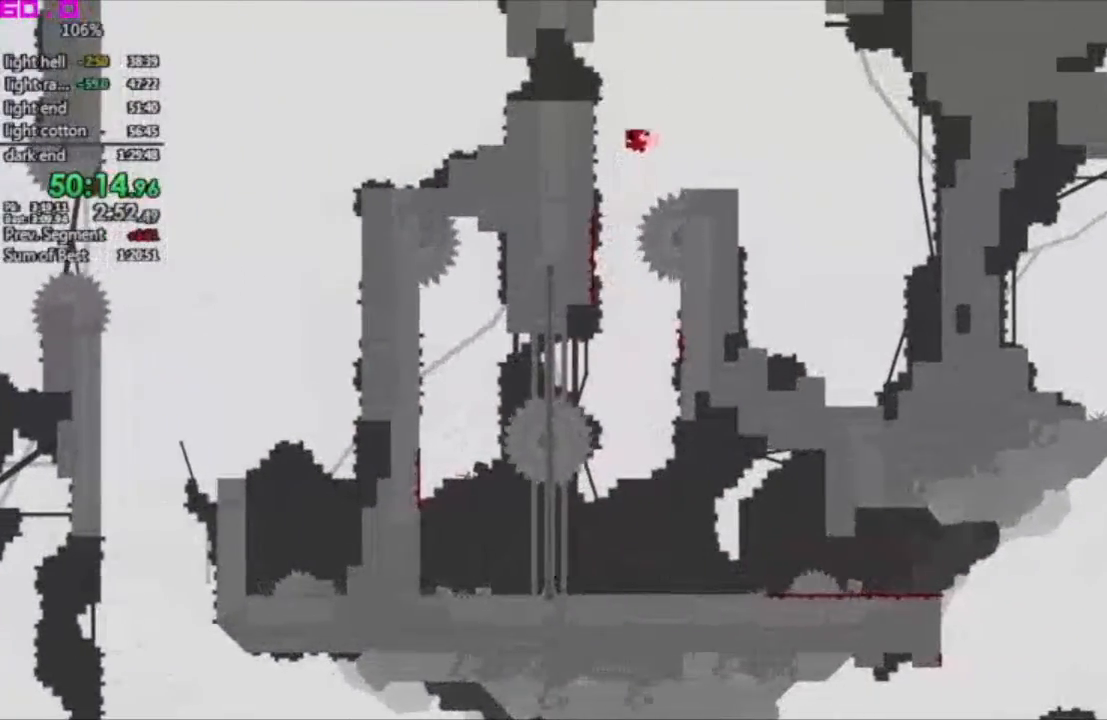
{"keys": ["left"], "events": [[217, ".", "up"]]}
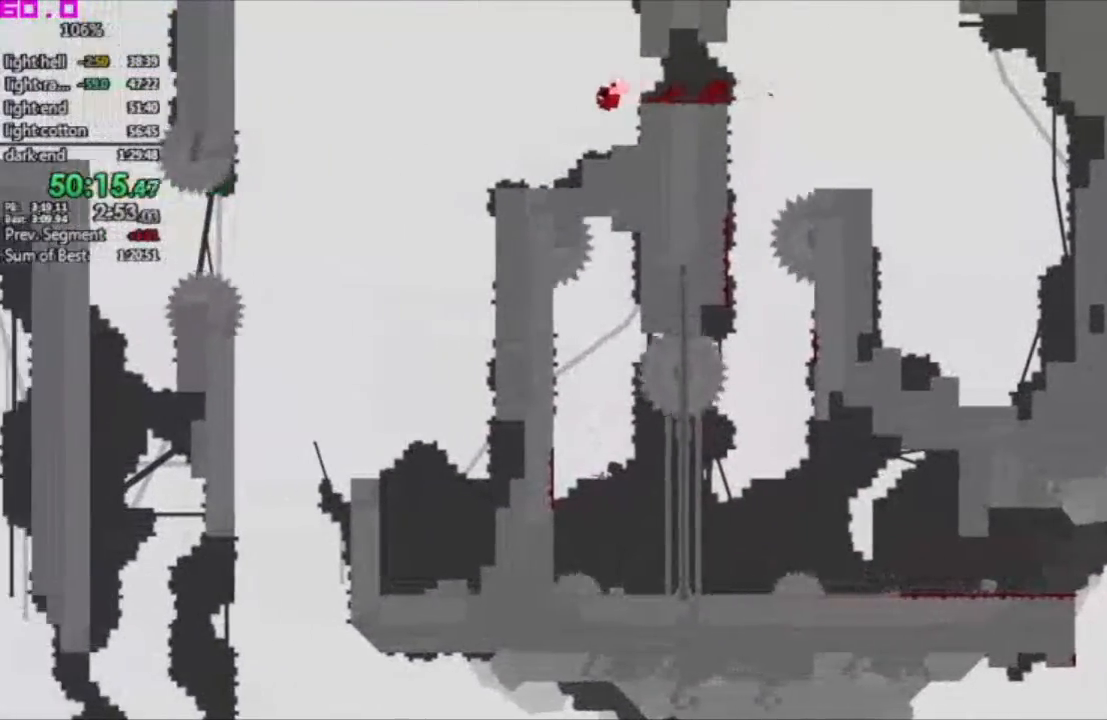
{"keys": ["right"], "events": [[183, "left", "up"], [267, "right", "down"]]}
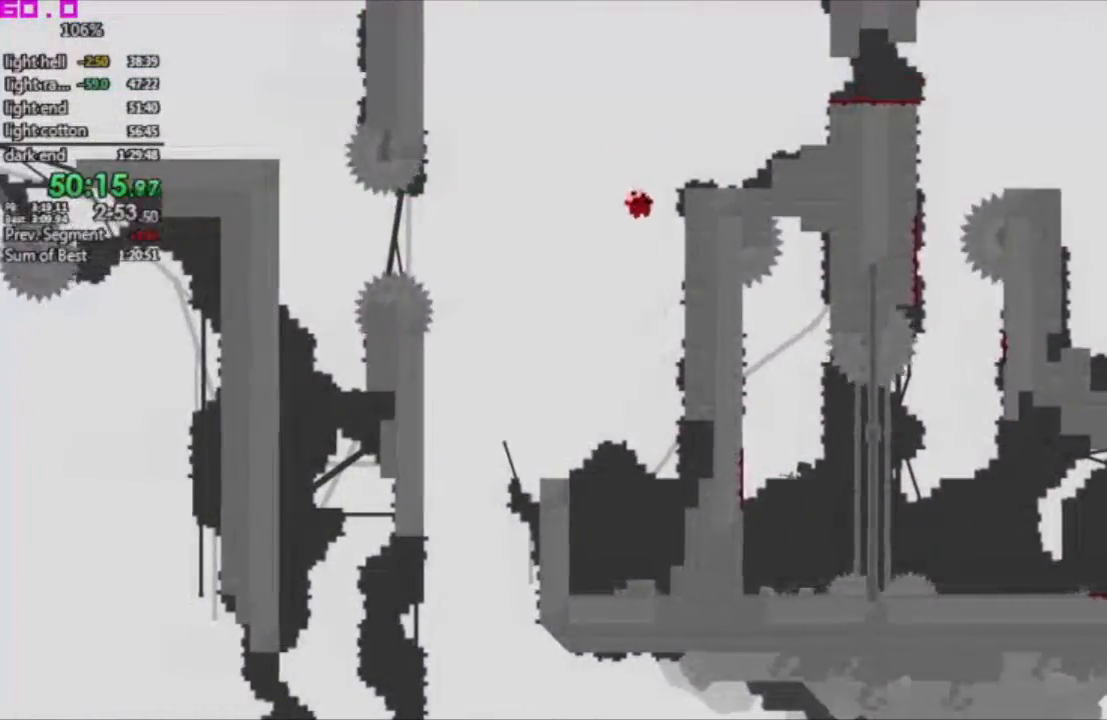
{"keys": ["left"], "events": [[333, "left", "down"], [333, "right", "up"]]}